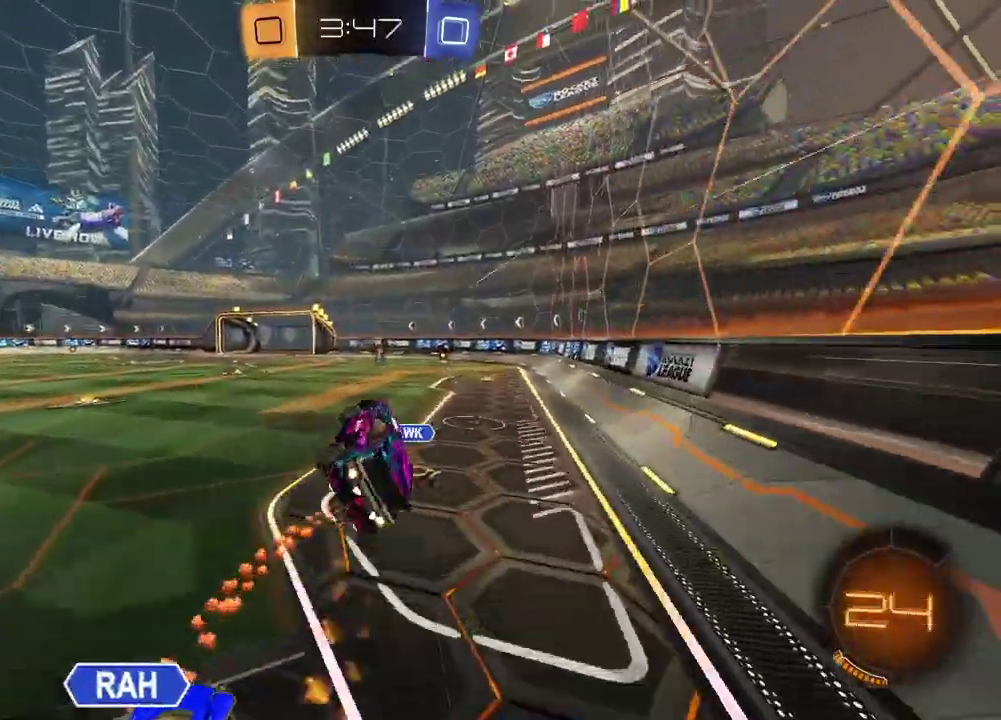
Gameplay with a controller (PlayStation layout); each line is a JSON object with the inputs held at the frame after it (dt_ms = milliseconds from this image to that frame). "events" lists button and stick changes between this image and that frame as [ms after this image, input, new state], when the widget could be followed in between. Not read: L1 R1.
{"dt_ms": 400, "buttons": ["R2"], "left_stick": "down-left", "right_stick": "center", "events": [[33, "left_stick", "down-left"], [83, "left_stick", "left"], [133, "left_stick", "center"], [250, "left_stick", "up-left"], [333, "left_stick", "down"], [400, "left_stick", "down-left"]]}
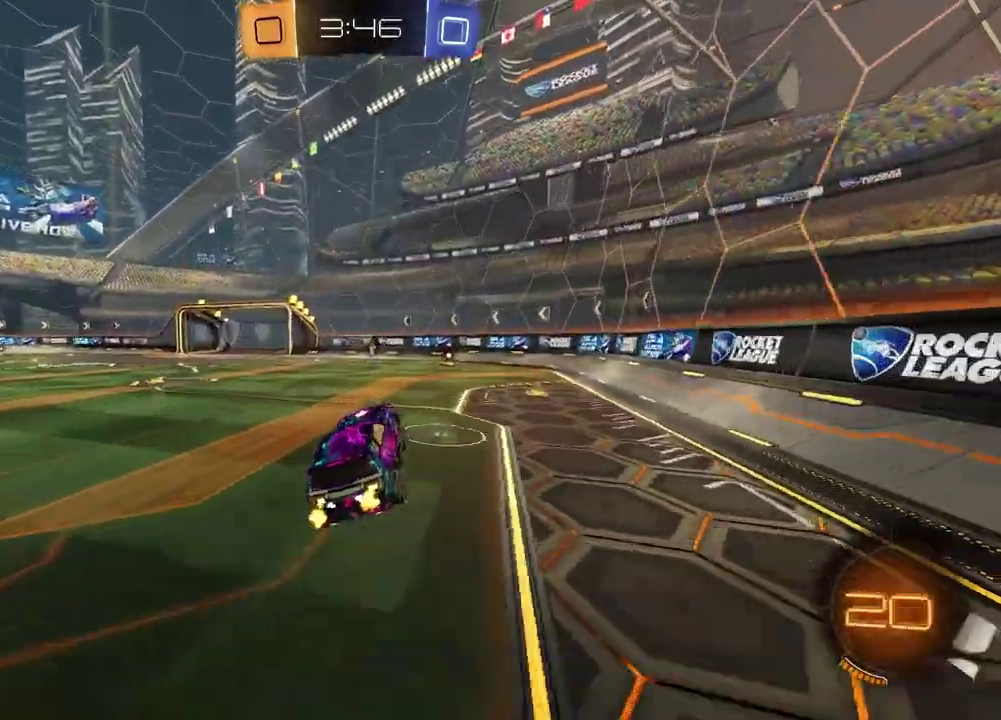
{"dt_ms": 500, "buttons": ["R2"], "left_stick": "right", "right_stick": "center", "events": [[50, "SQUARE", "down"], [50, "left_stick", "center"], [117, "SQUARE", "up"], [333, "left_stick", "right"]]}
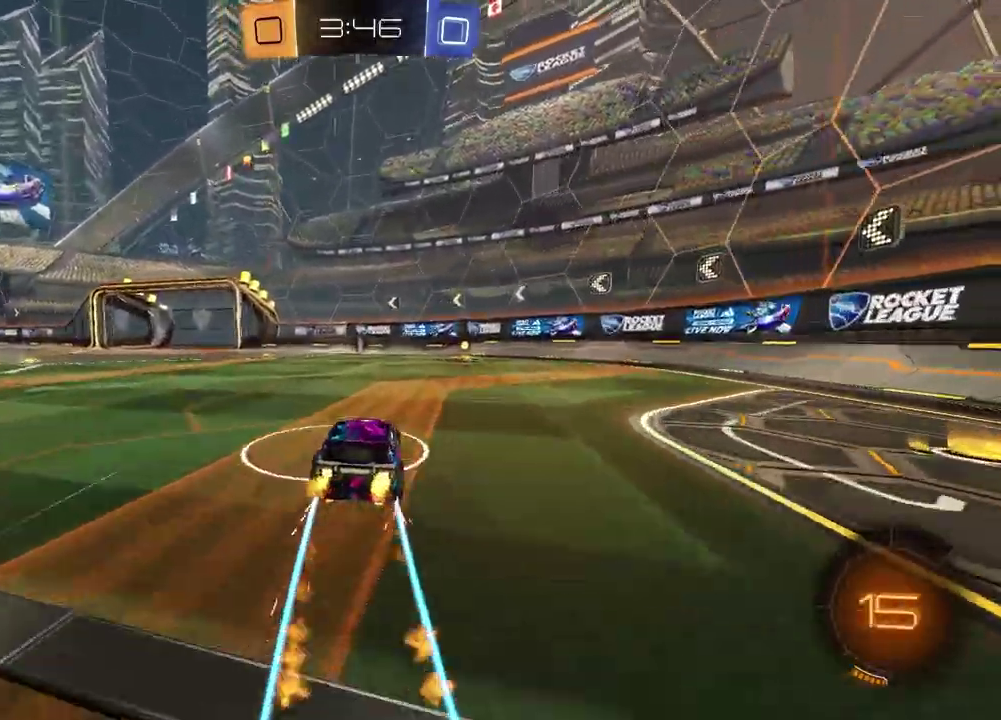
{"dt_ms": 500, "buttons": ["R2"], "left_stick": "left", "right_stick": "center", "events": [[117, "left_stick", "center"], [383, "TRIANGLE", "down"], [400, "left_stick", "left"], [467, "TRIANGLE", "up"]]}
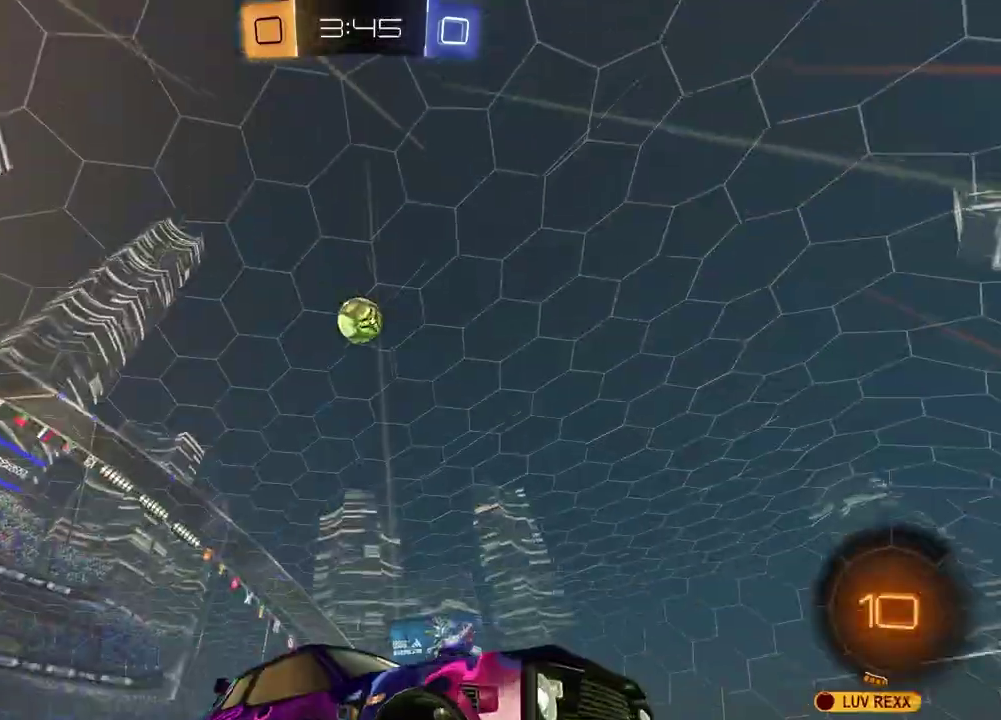
{"dt_ms": 400, "buttons": ["R2"], "left_stick": "left", "right_stick": "center", "events": []}
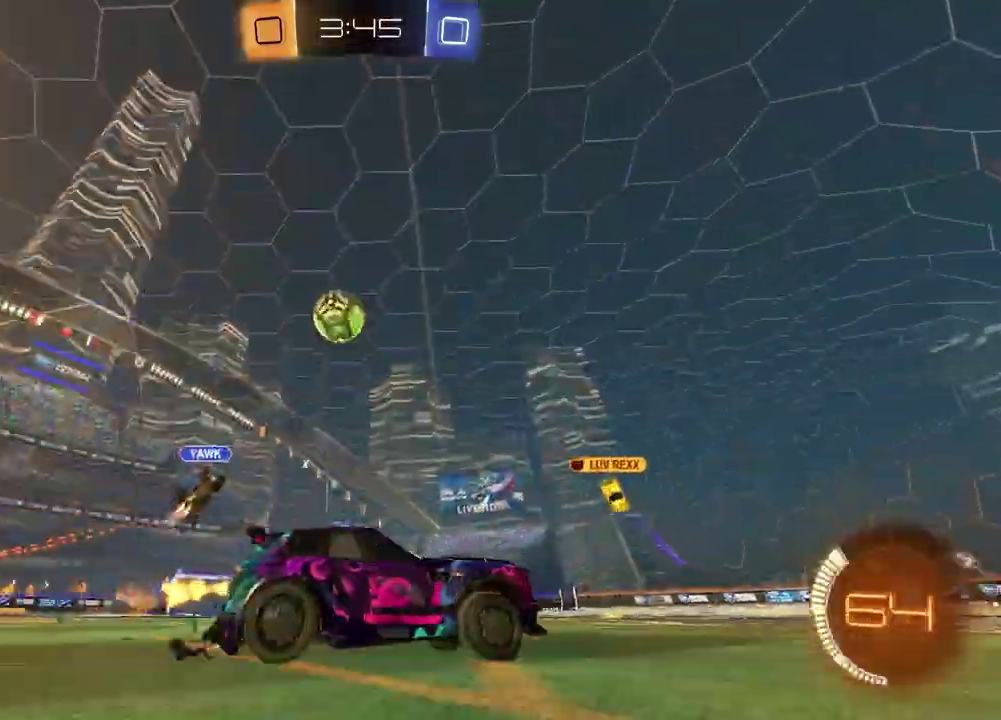
{"dt_ms": 600, "buttons": [], "left_stick": "center", "right_stick": "center", "events": [[17, "left_stick", "center"], [83, "left_stick", "right"], [267, "left_stick", "center"], [517, "R2", "up"]]}
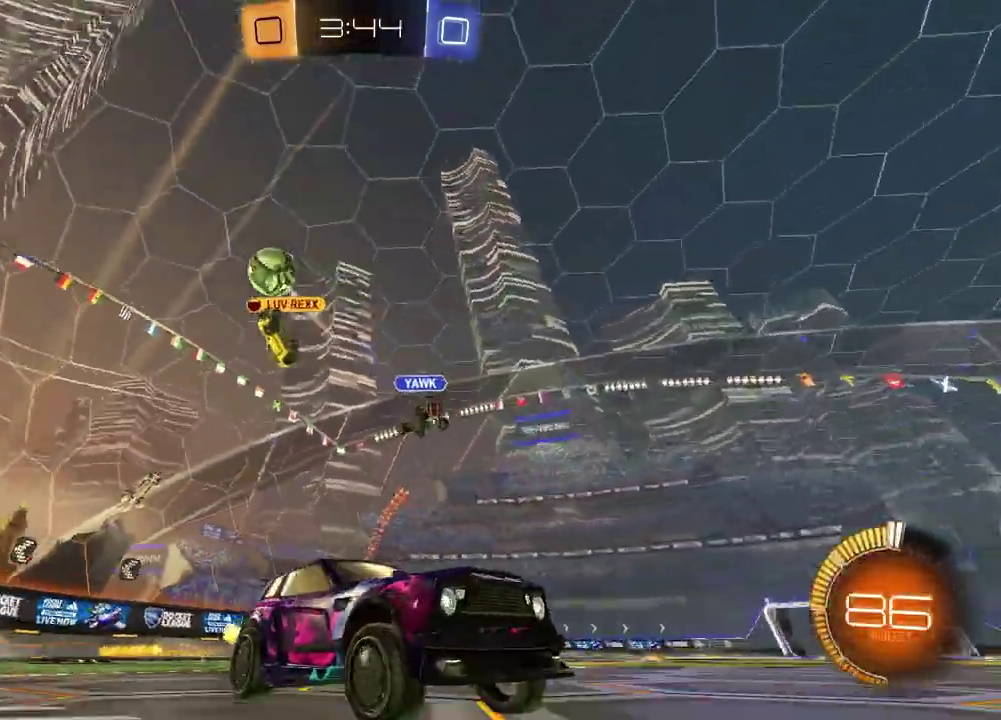
{"dt_ms": 300, "buttons": ["R2"], "left_stick": "left", "right_stick": "center", "events": [[17, "left_stick", "left"], [233, "R2", "down"]]}
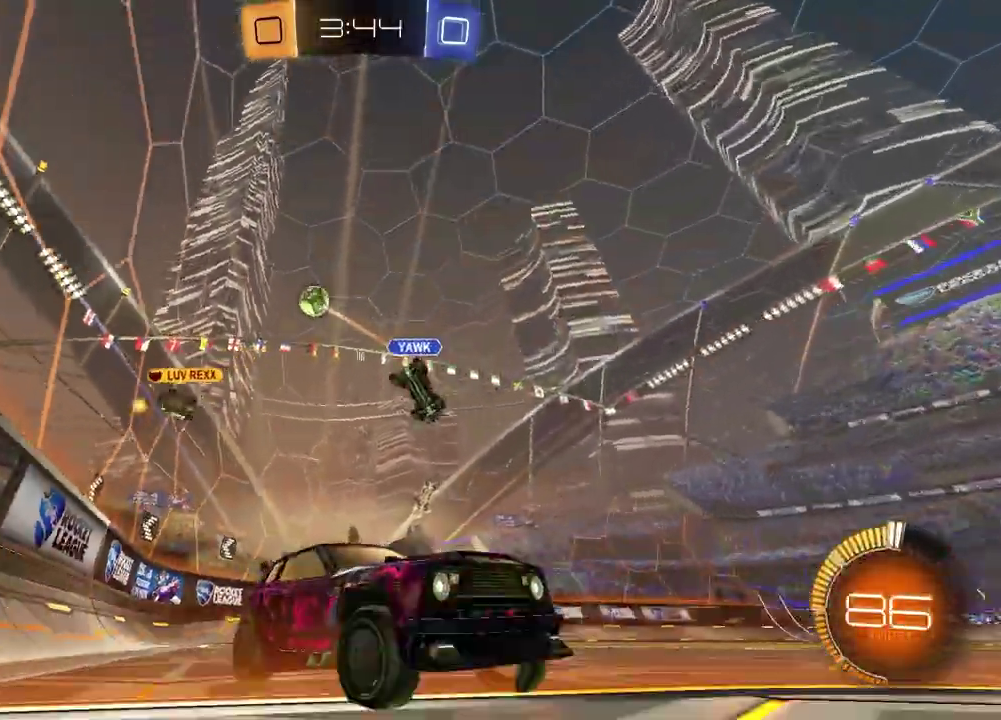
{"dt_ms": 900, "buttons": ["R2"], "left_stick": "right", "right_stick": "center", "events": [[500, "left_stick", "center"], [567, "left_stick", "right"]]}
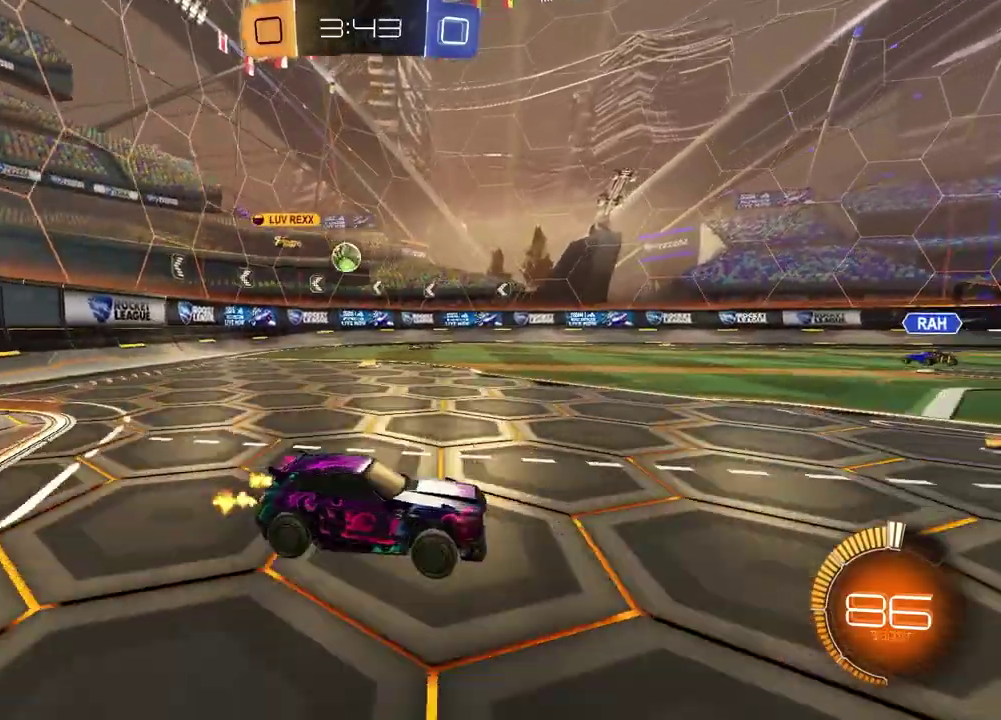
{"dt_ms": 300, "buttons": [], "left_stick": "right", "right_stick": "center", "events": [[67, "left_stick", "center"], [83, "R2", "up"], [233, "left_stick", "right"]]}
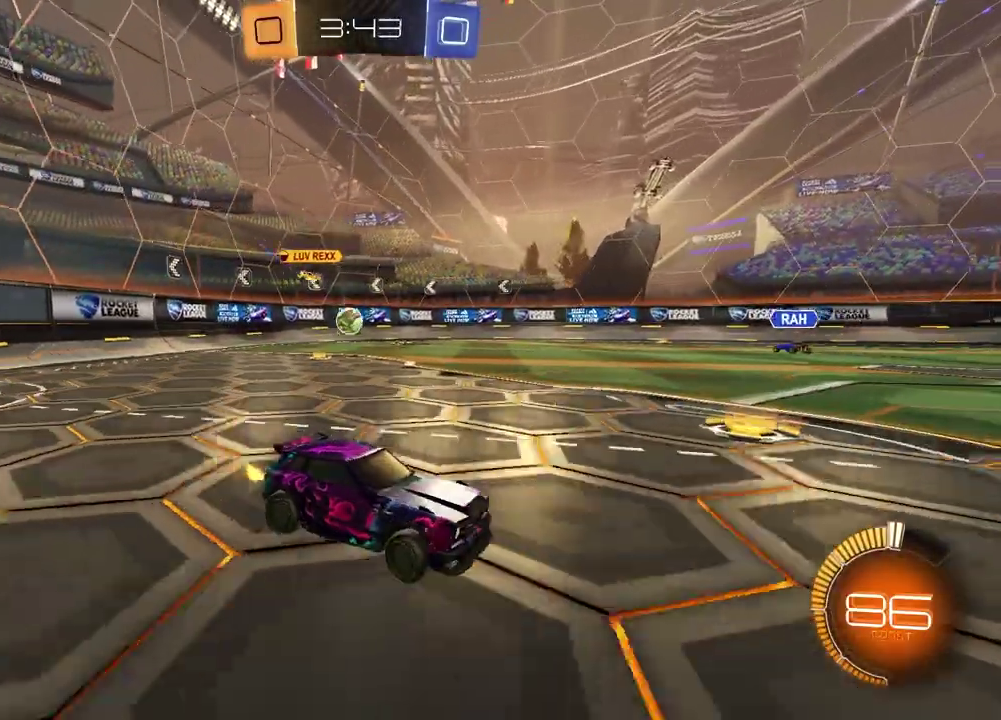
{"dt_ms": 600, "buttons": ["R2"], "left_stick": "right", "right_stick": "center", "events": [[117, "left_stick", "up-right"], [267, "left_stick", "center"], [317, "R2", "down"], [517, "left_stick", "right"]]}
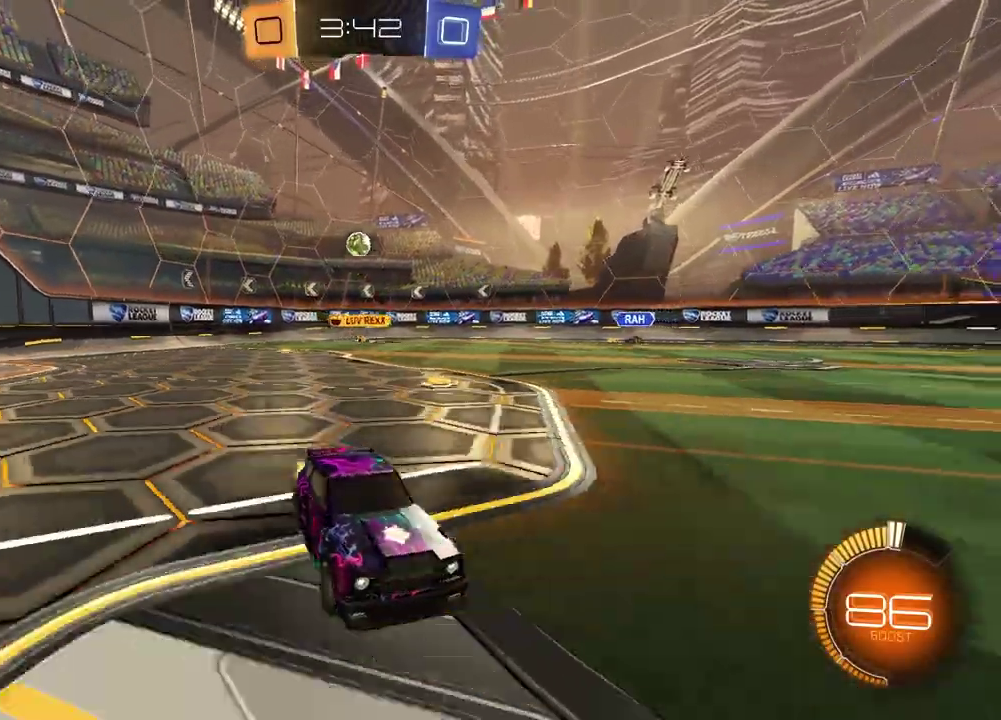
{"dt_ms": 400, "buttons": ["R2"], "left_stick": "right", "right_stick": "center", "events": []}
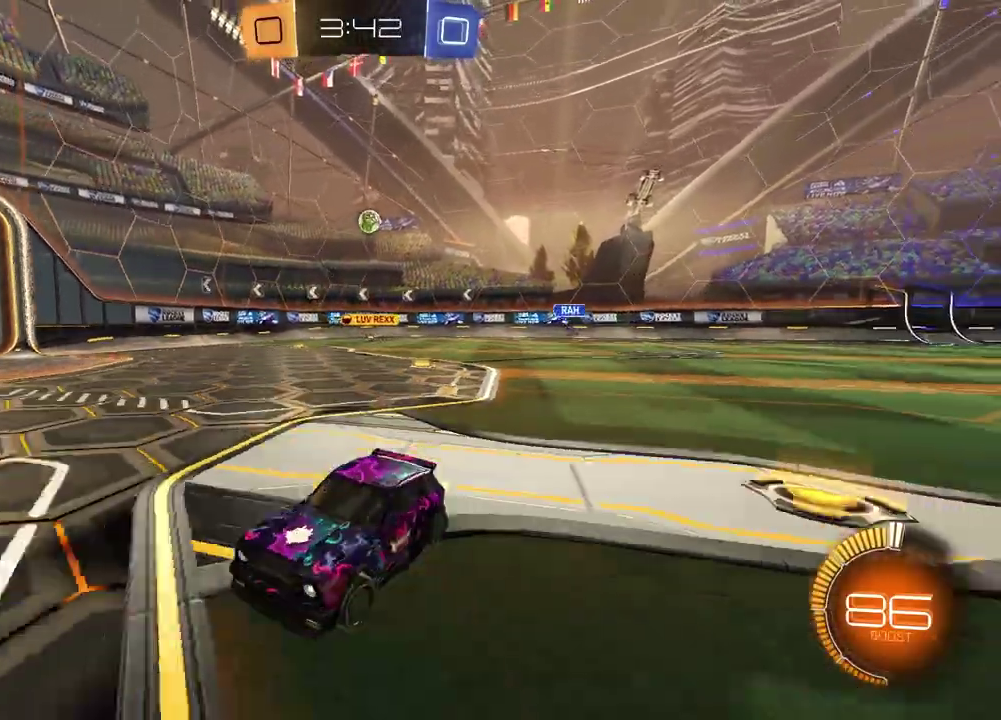
{"dt_ms": 500, "buttons": ["R2"], "left_stick": "center", "right_stick": "center", "events": [[350, "left_stick", "center"]]}
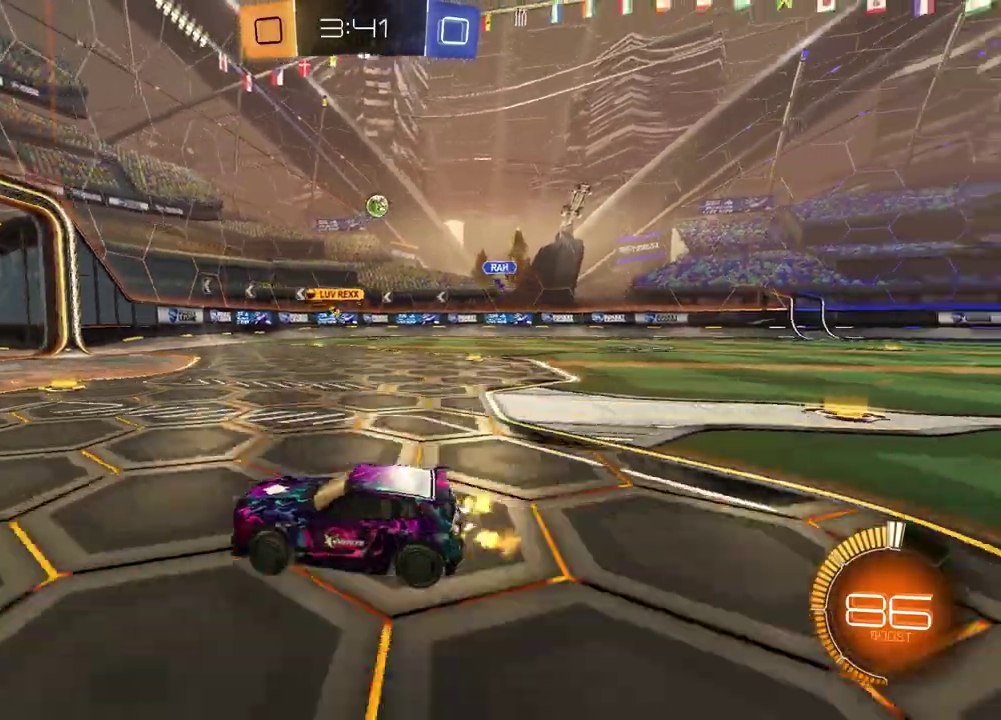
{"dt_ms": 500, "buttons": ["R2"], "left_stick": "center", "right_stick": "center", "events": [[100, "left_stick", "left"], [250, "left_stick", "center"]]}
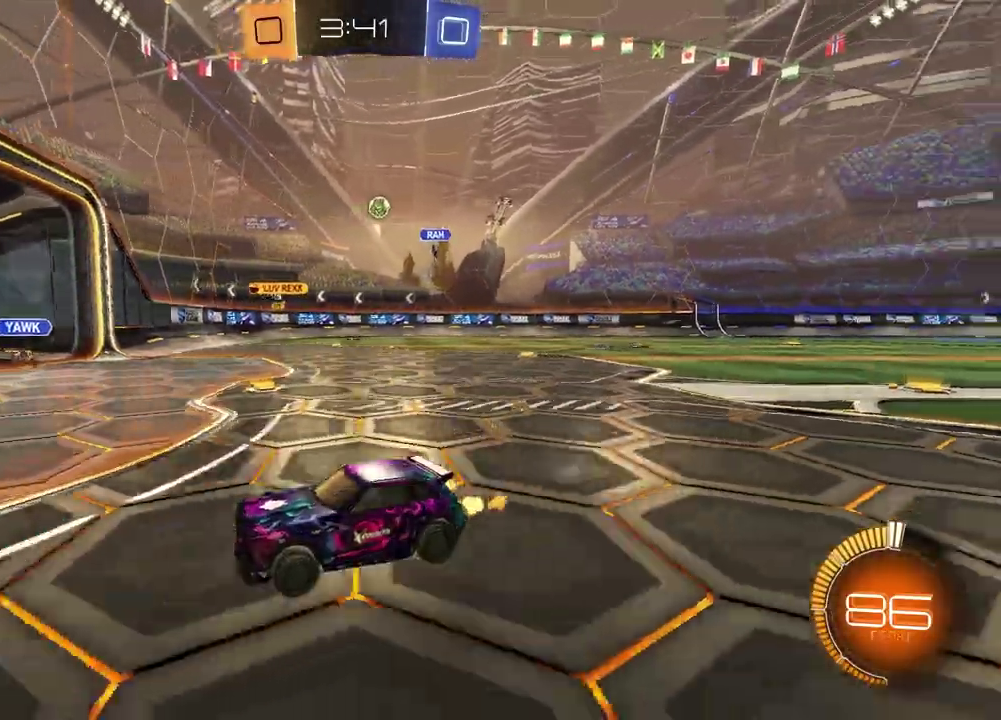
{"dt_ms": 400, "buttons": [], "left_stick": "right", "right_stick": "center", "events": [[133, "R2", "up"], [167, "left_stick", "right"]]}
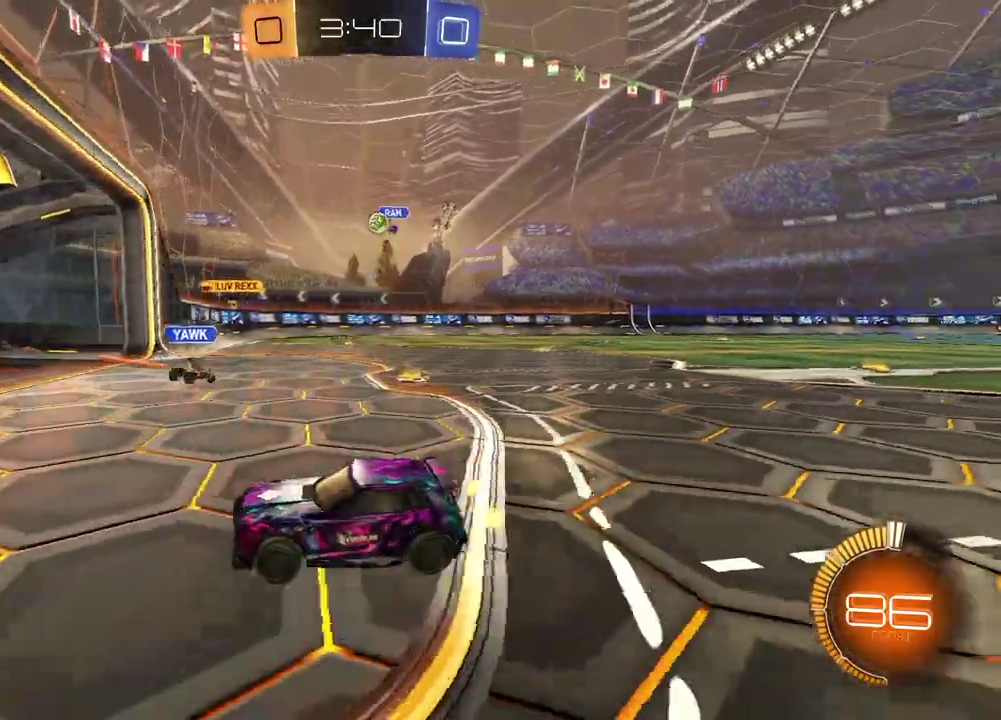
{"dt_ms": 600, "buttons": [], "left_stick": "right", "right_stick": "center", "events": [[183, "left_stick", "center"], [283, "R2", "down"], [367, "left_stick", "right"], [400, "R2", "up"]]}
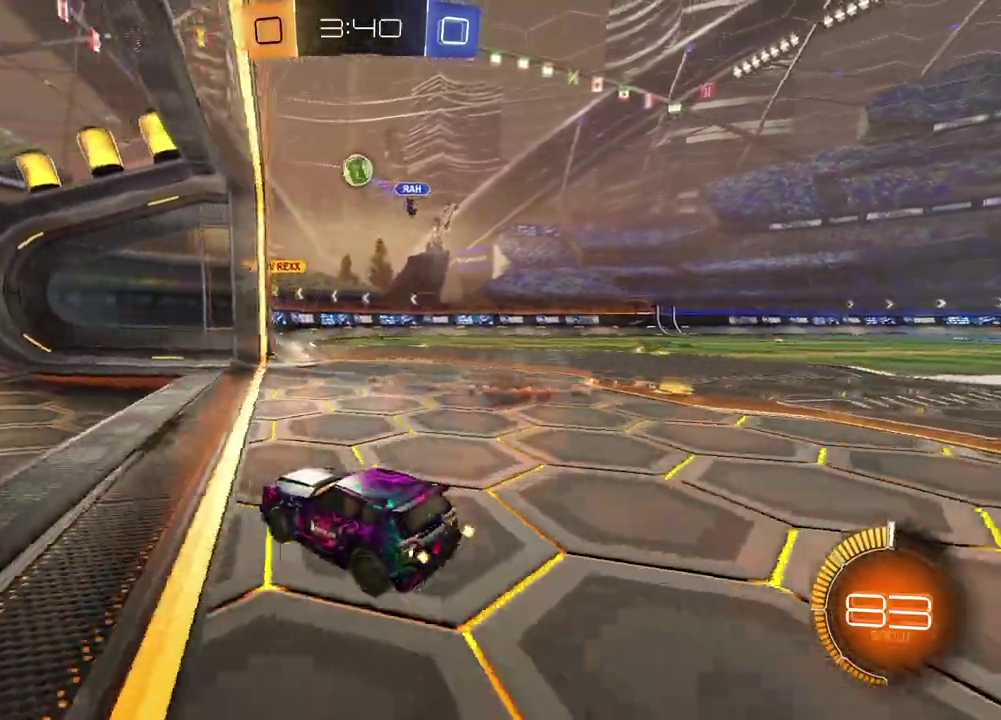
{"dt_ms": 300, "buttons": [], "left_stick": "right", "right_stick": "center", "events": [[50, "left_stick", "center"], [83, "L2", "down"], [183, "left_stick", "right"], [250, "L2", "up"]]}
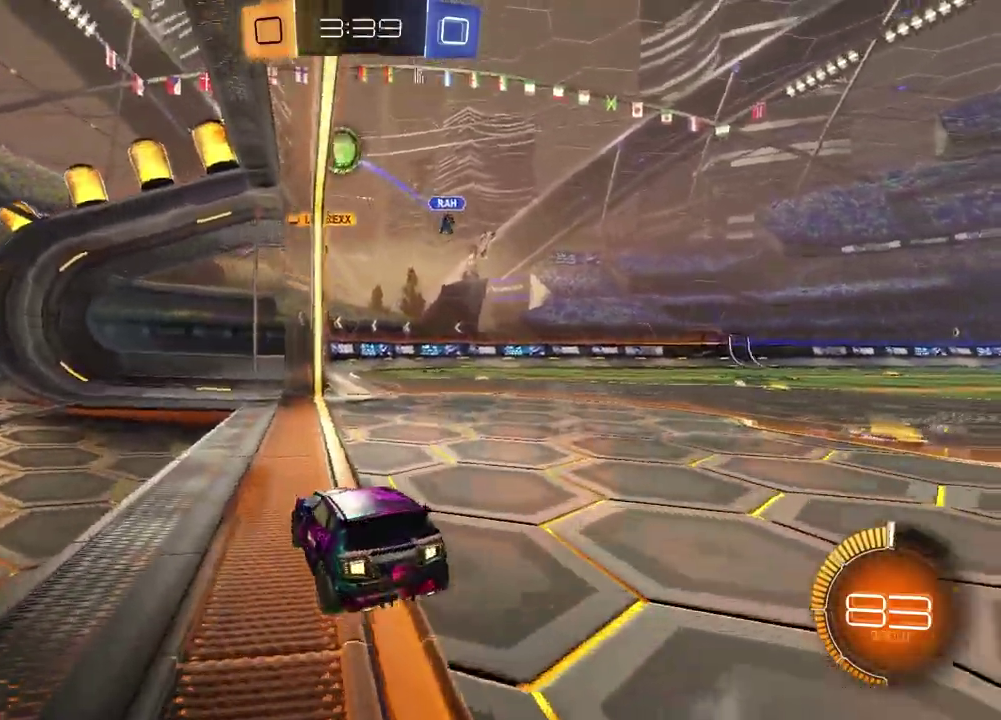
{"dt_ms": 900, "buttons": ["R2"], "left_stick": "right", "right_stick": "center", "events": [[167, "R2", "down"]]}